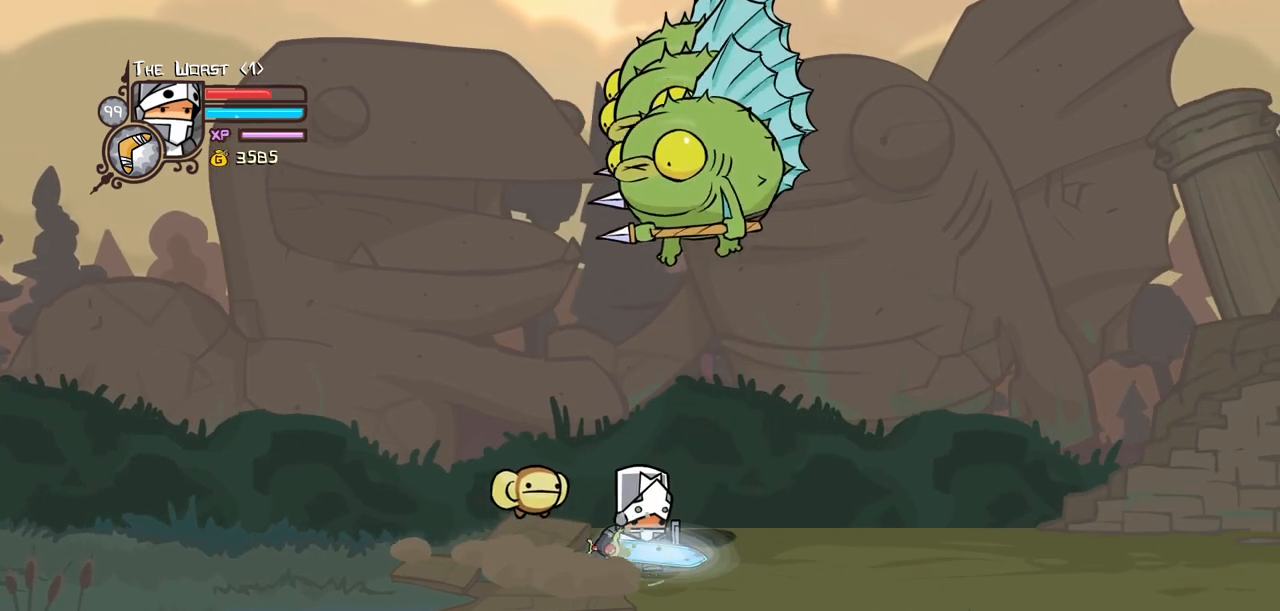
Gameplay with keyboard; each line is a JSON object with the keys held at the frame after it. "events" lists presses ("down") and releases ("up") of "block", "down", "heavy", "item", "iteml", "itemr", "jump", "left", "light", "magic", "right" and "up" between this image and that frame as [ms after this image, input, new state], when the widget could be followed in between. No other keys are recorded. Mouse input is not recorded. Key names are as the overlay labels them; some are game actions (e.g. jump) rather than physical keys.
{"keys": ["light"], "events": [[100, "up", "down"], [384, "light", "down"], [434, "left", "up"], [434, "up", "up"]]}
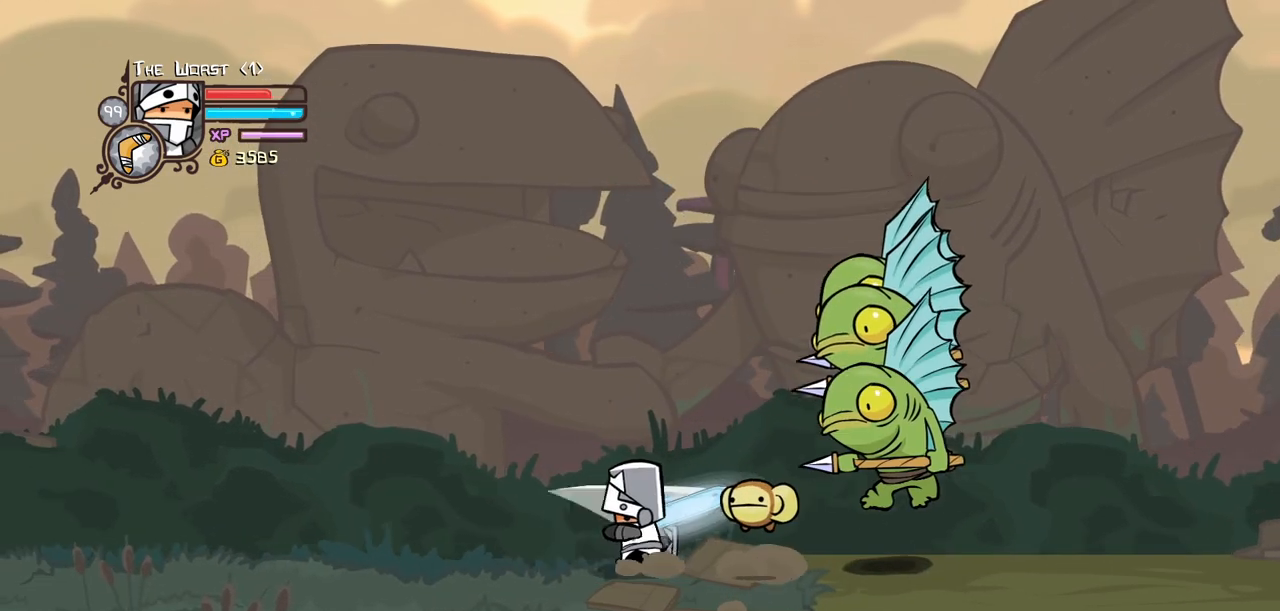
{"keys": ["light", "right"], "events": [[34, "light", "up"], [67, "light", "down"], [67, "right", "down"], [267, "light", "up"], [300, "light", "down"]]}
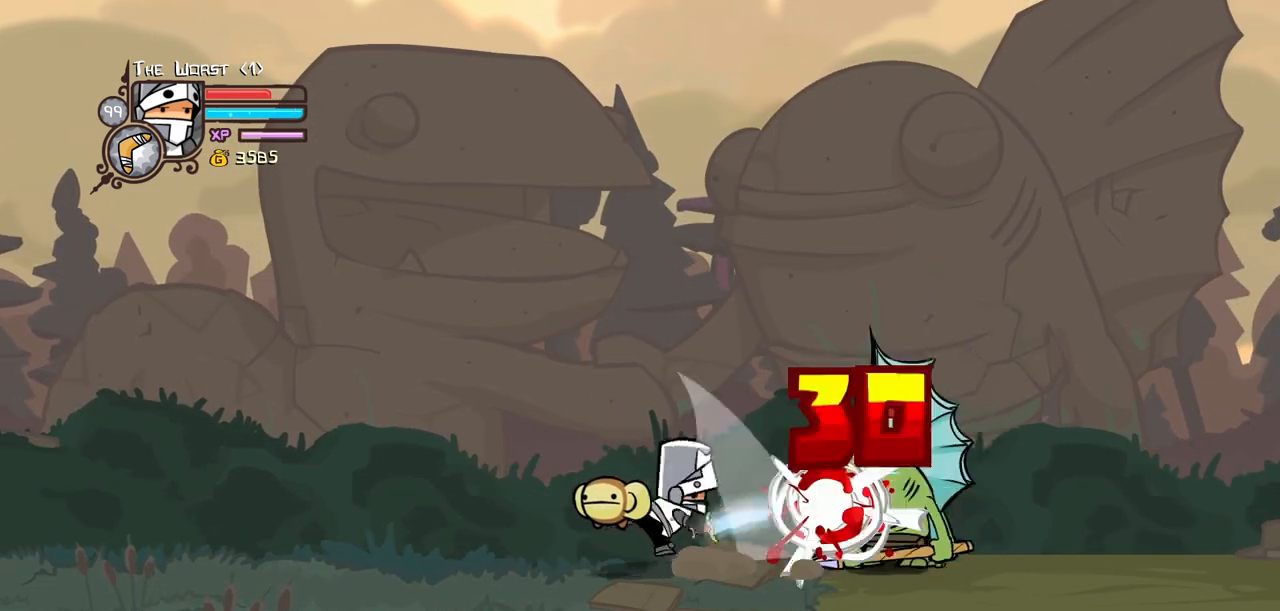
{"keys": [], "events": [[50, "heavy", "down"], [84, "light", "up"], [84, "right", "up"], [467, "heavy", "up"]]}
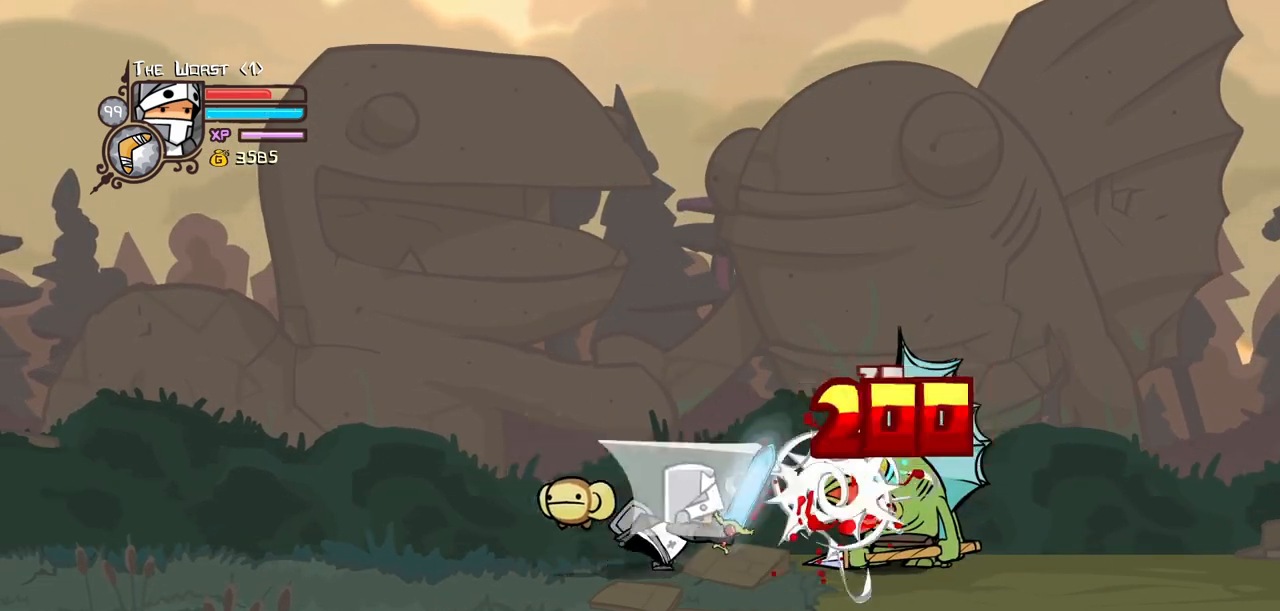
{"keys": ["left"], "events": [[17, "heavy", "down"], [200, "heavy", "up"], [250, "heavy", "down"], [300, "left", "down"], [484, "heavy", "up"]]}
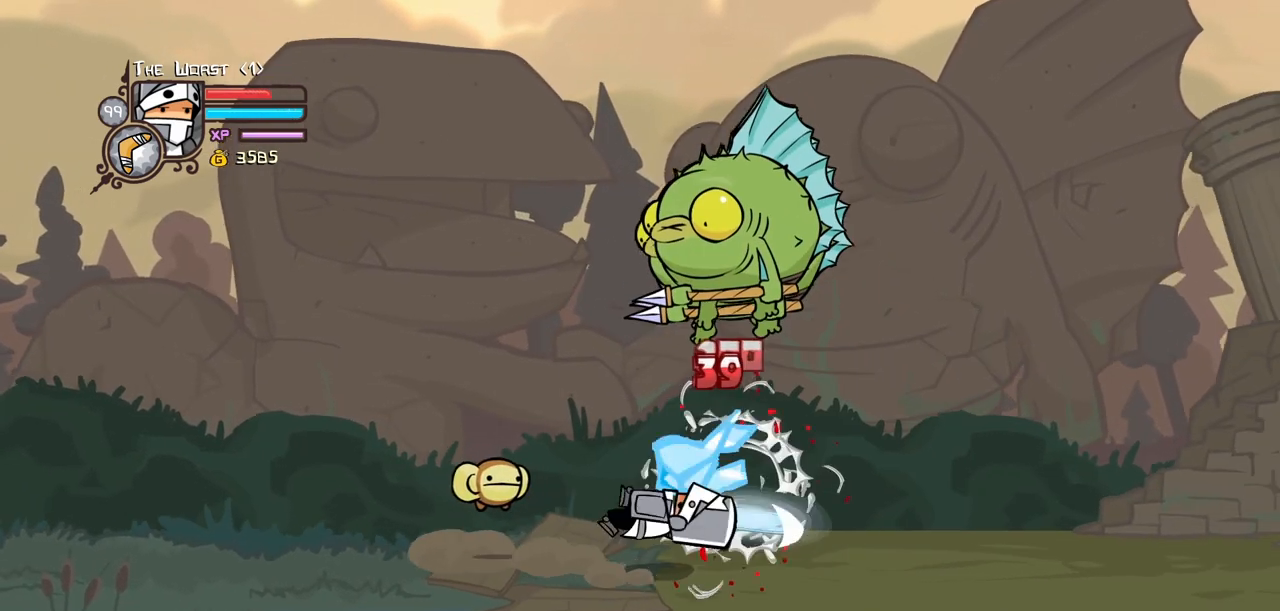
{"keys": ["left", "up"], "events": [[500, "up", "down"]]}
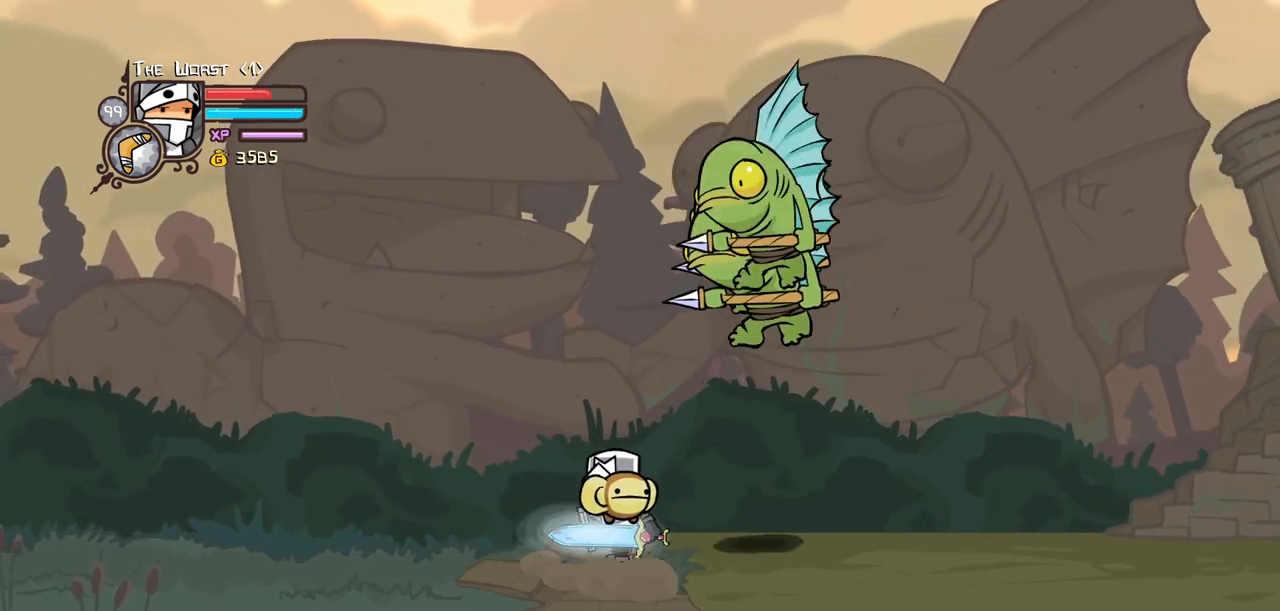
{"keys": ["light", "right"], "events": [[234, "light", "down"], [284, "left", "up"], [284, "up", "up"], [367, "light", "up"], [417, "light", "down"], [417, "right", "down"]]}
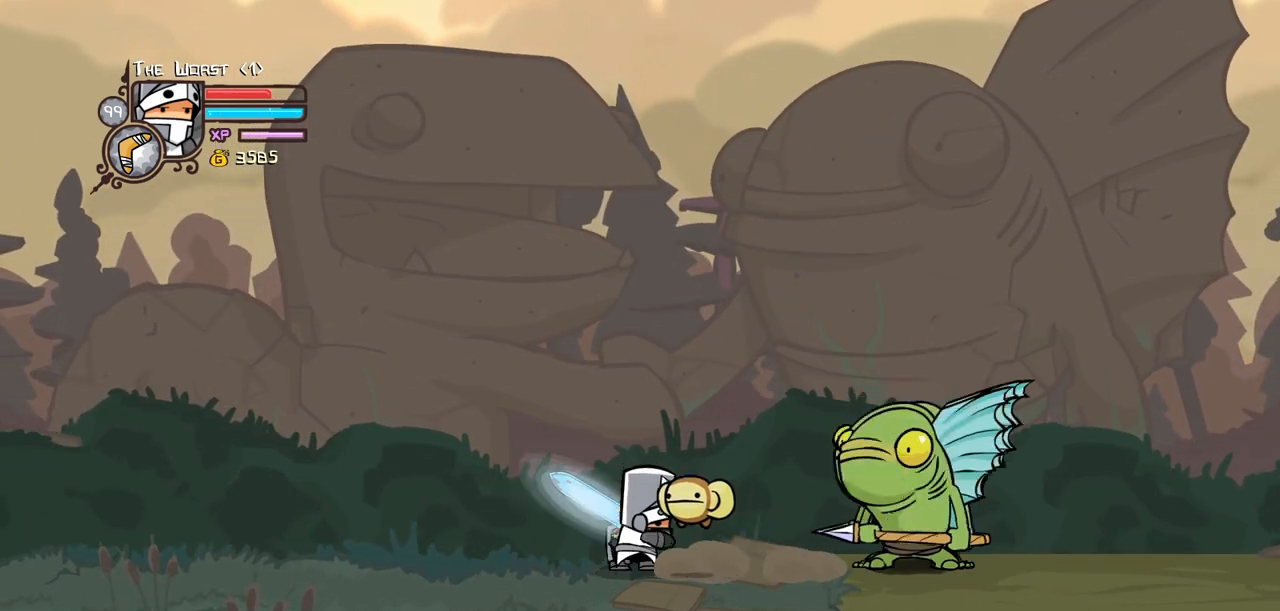
{"keys": ["heavy", "right"], "events": [[100, "light", "up"], [150, "light", "down"], [384, "heavy", "down"], [434, "light", "up"]]}
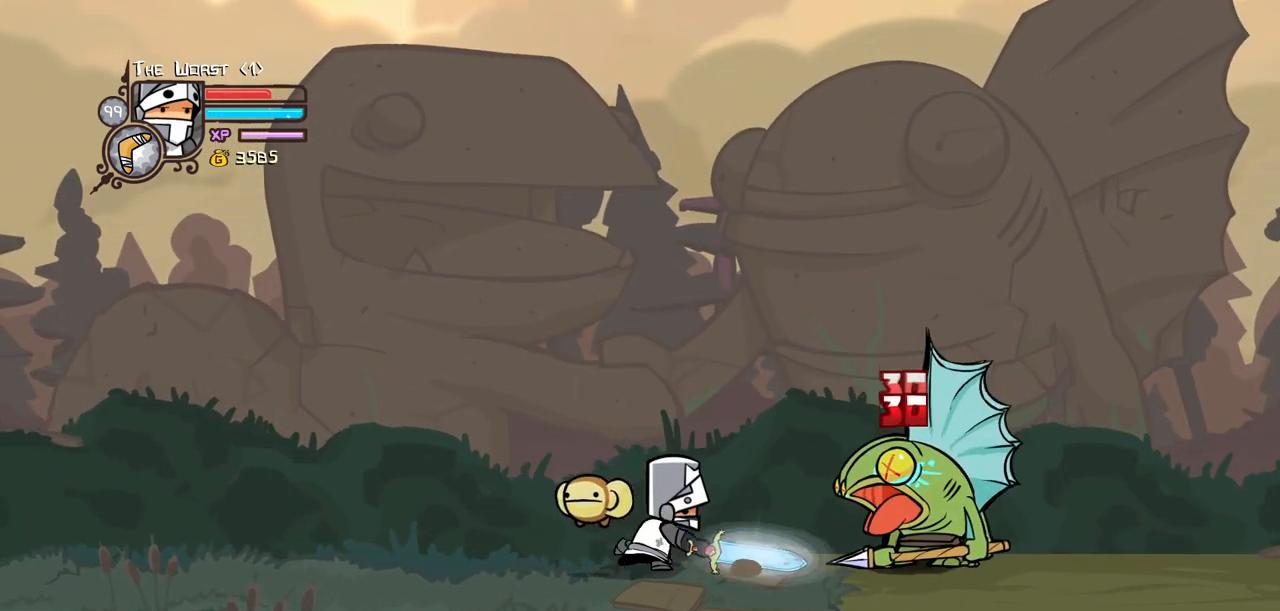
{"keys": ["heavy"], "events": [[217, "right", "up"], [300, "heavy", "up"], [350, "heavy", "down"]]}
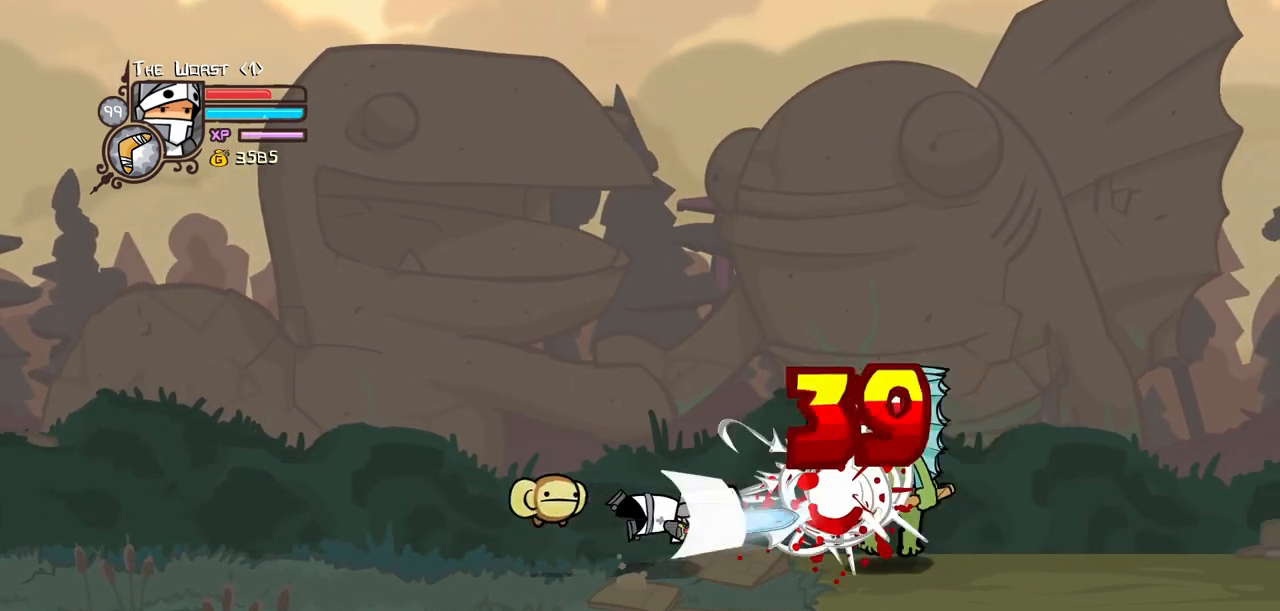
{"keys": ["left"], "events": [[84, "left", "down"], [317, "heavy", "up"]]}
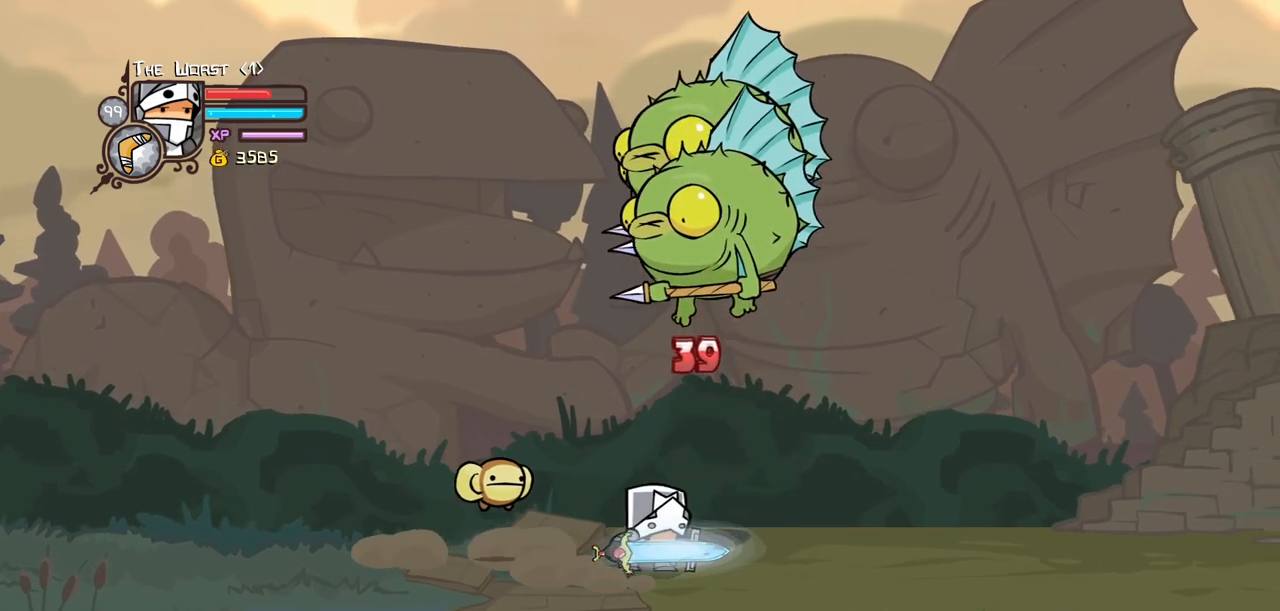
{"keys": ["left", "up"], "events": [[384, "up", "down"]]}
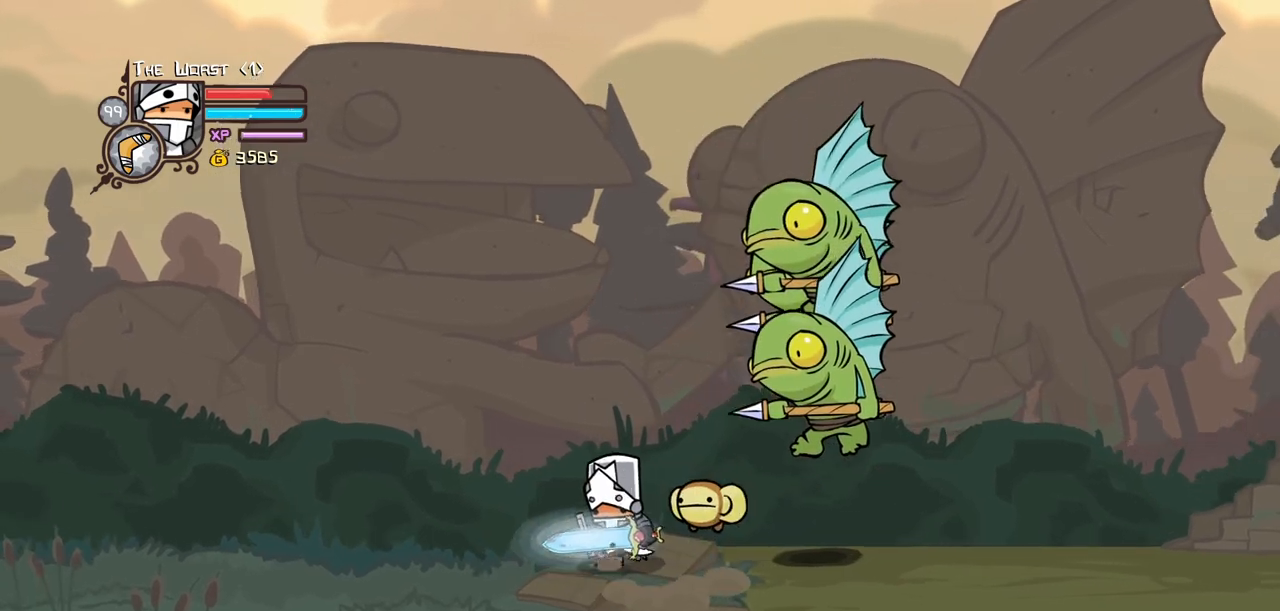
{"keys": ["light", "right"], "events": [[67, "light", "down"], [117, "left", "up"], [117, "up", "up"], [217, "light", "up"], [267, "light", "down"], [267, "right", "down"], [450, "light", "up"], [500, "light", "down"]]}
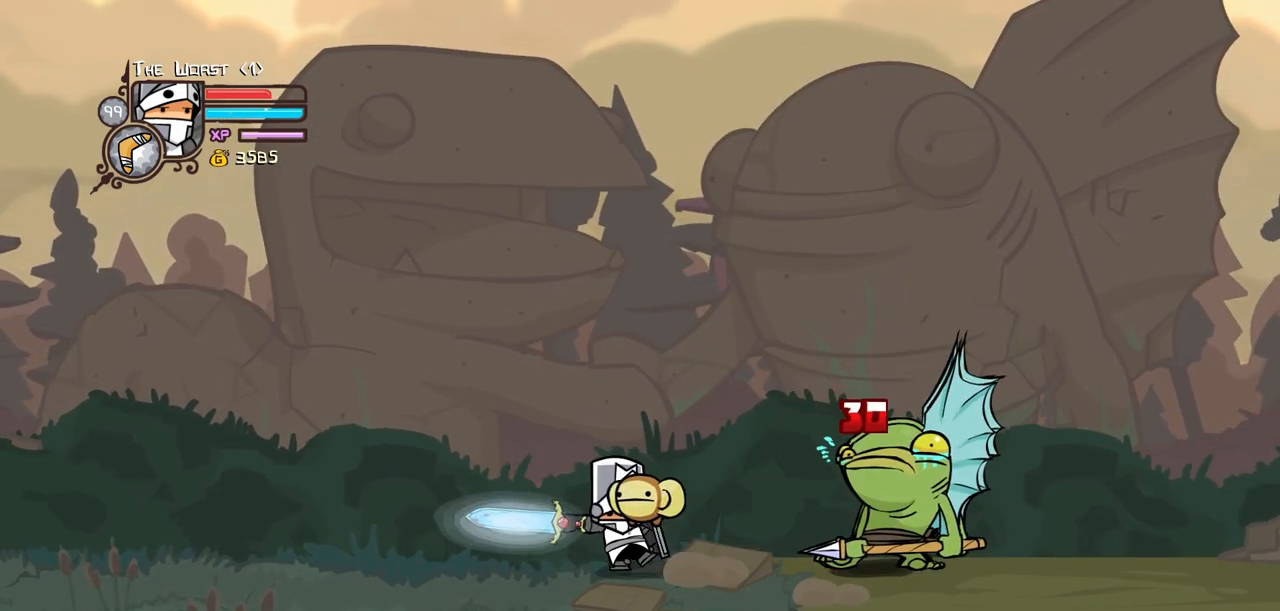
{"keys": ["heavy"], "events": [[234, "heavy", "down"], [284, "light", "up"], [284, "right", "up"]]}
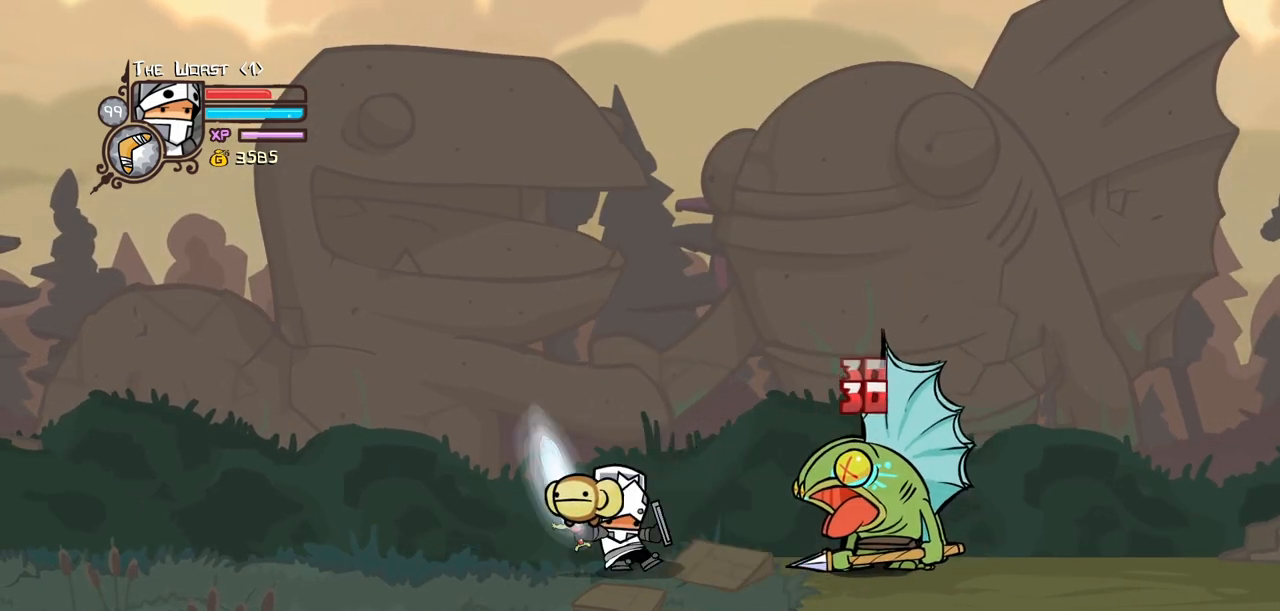
{"keys": ["heavy", "left"], "events": [[100, "heavy", "up"], [200, "heavy", "down"], [334, "heavy", "up"], [384, "heavy", "down"], [384, "left", "down"]]}
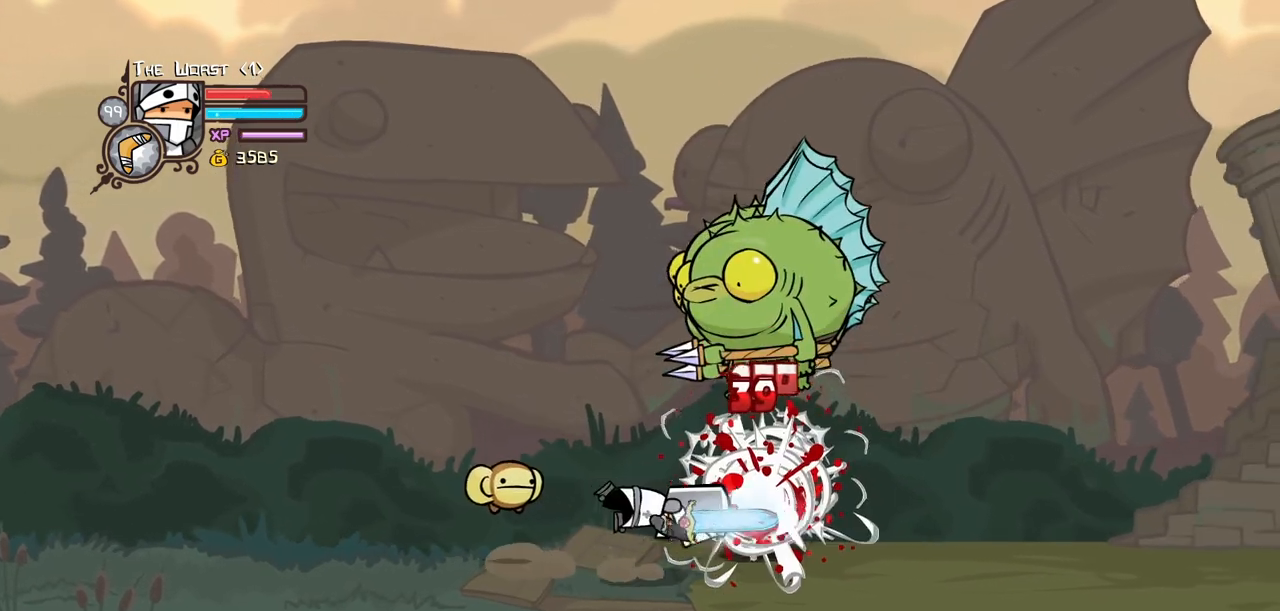
{"keys": ["left"], "events": [[217, "heavy", "up"]]}
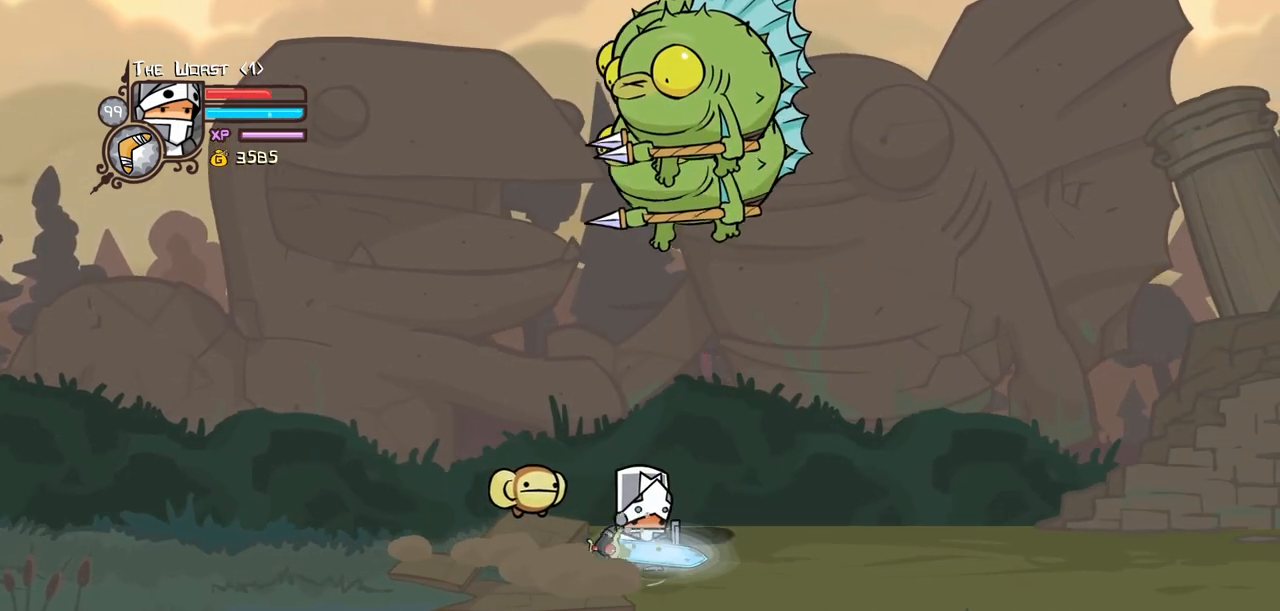
{"keys": ["light", "up"], "events": [[284, "up", "down"], [417, "light", "down"], [467, "left", "up"]]}
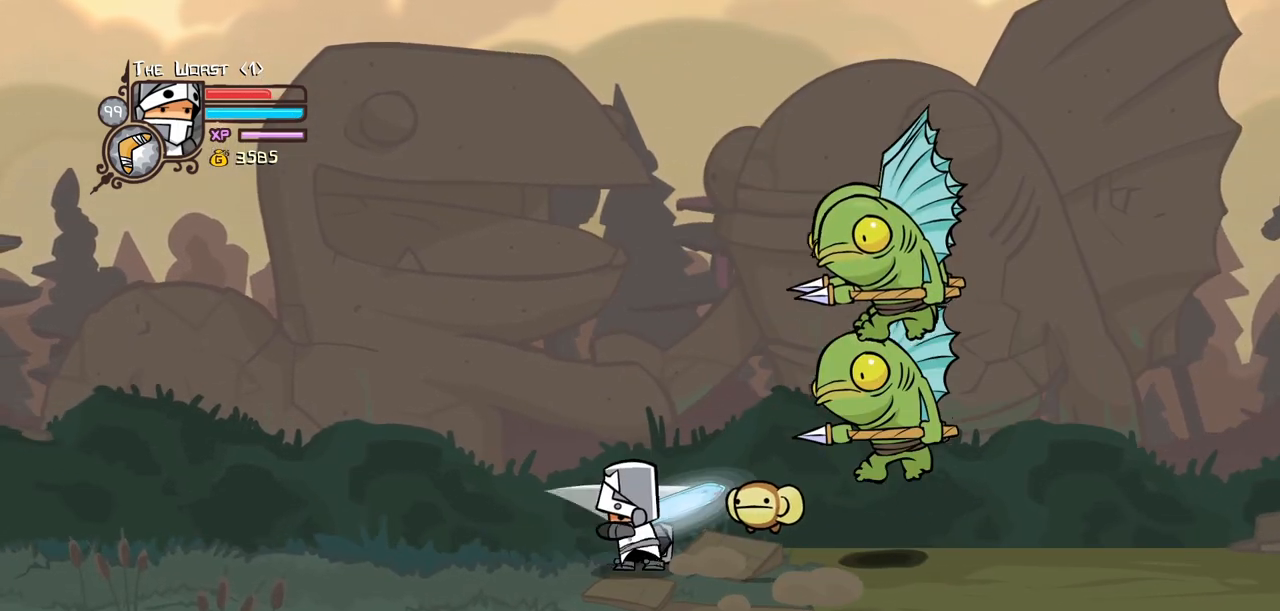
{"keys": ["light", "right"], "events": [[17, "up", "up"], [100, "light", "up"], [100, "right", "down"], [150, "light", "down"], [284, "light", "up"], [334, "light", "down"]]}
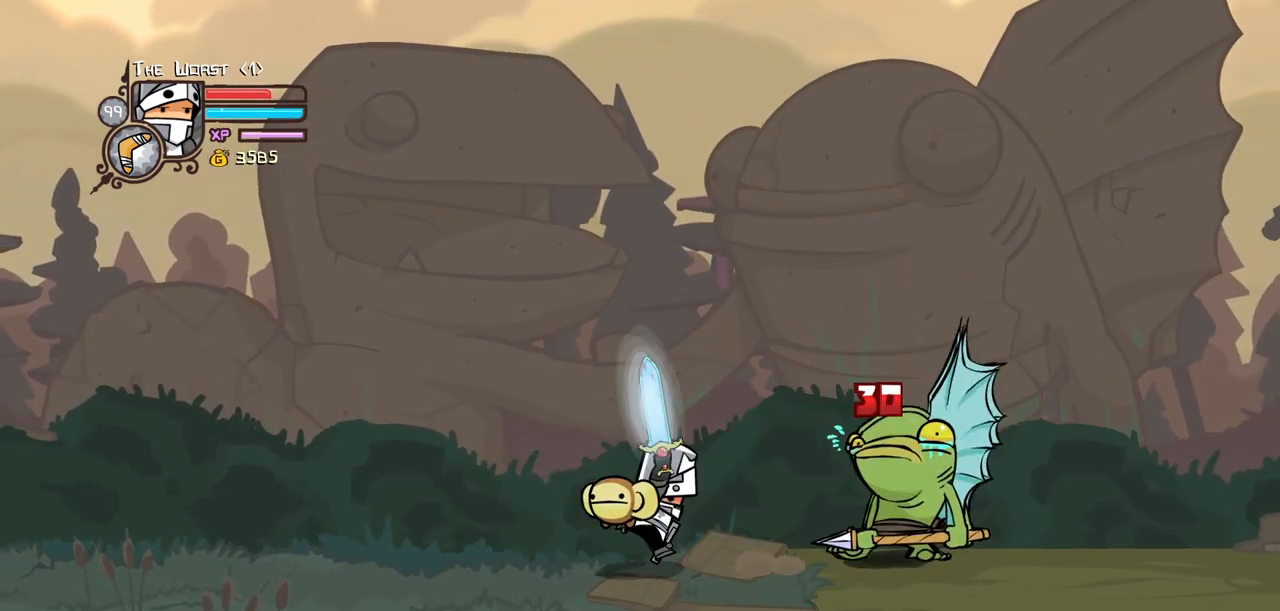
{"keys": [], "events": [[67, "heavy", "down"], [117, "light", "up"], [350, "right", "up"], [500, "heavy", "up"]]}
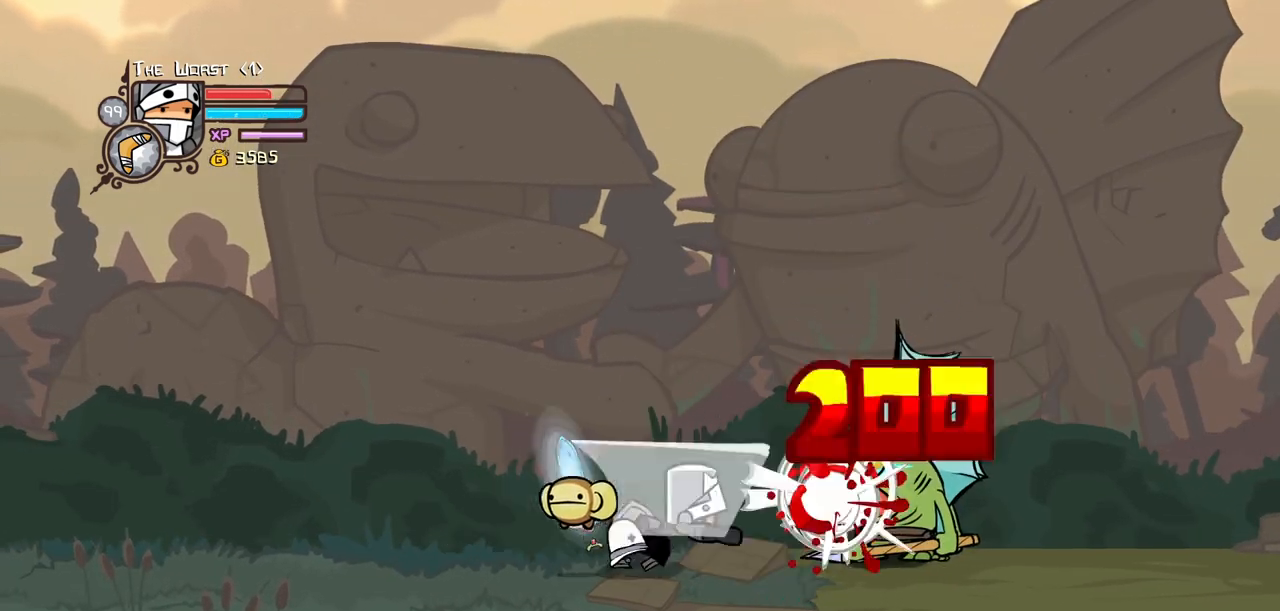
{"keys": ["heavy", "left"], "events": [[50, "heavy", "down"], [234, "heavy", "up"], [284, "heavy", "down"], [367, "left", "down"]]}
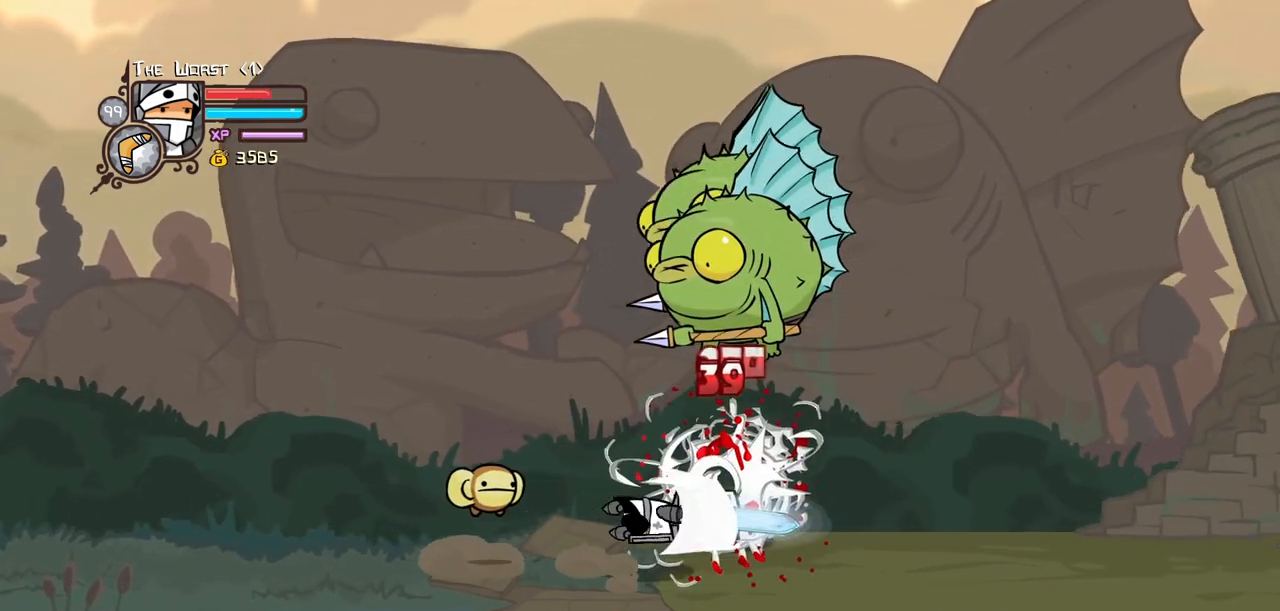
{"keys": ["left"], "events": [[17, "heavy", "up"]]}
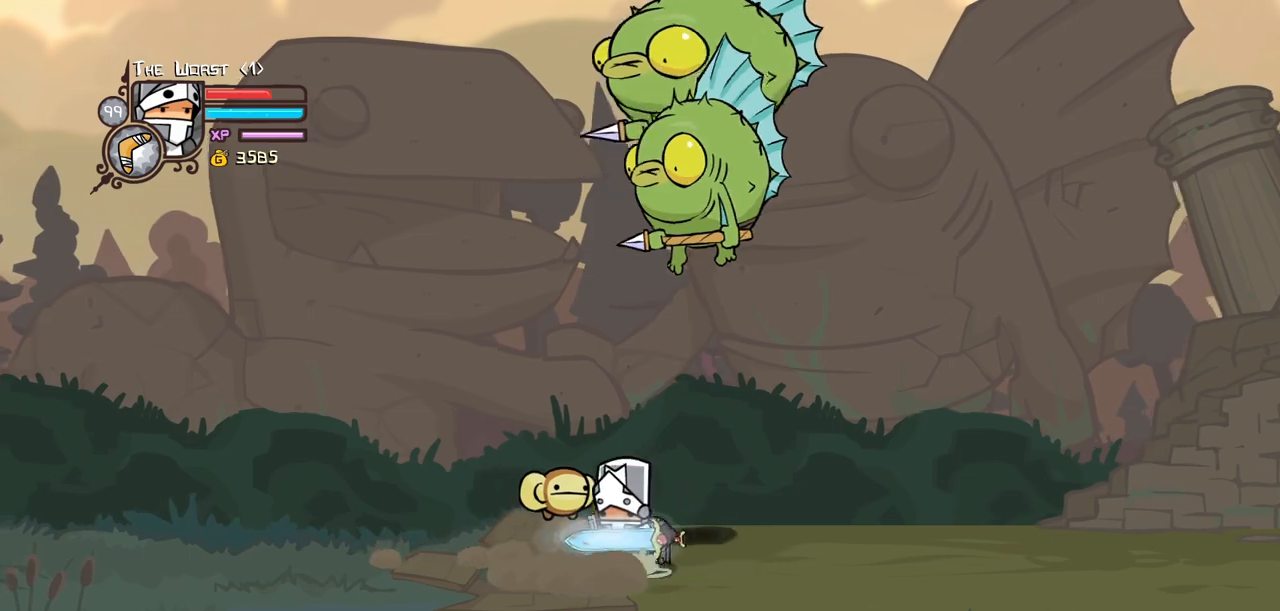
{"keys": ["light"], "events": [[167, "up", "down"], [350, "light", "down"], [400, "left", "up"], [450, "up", "up"]]}
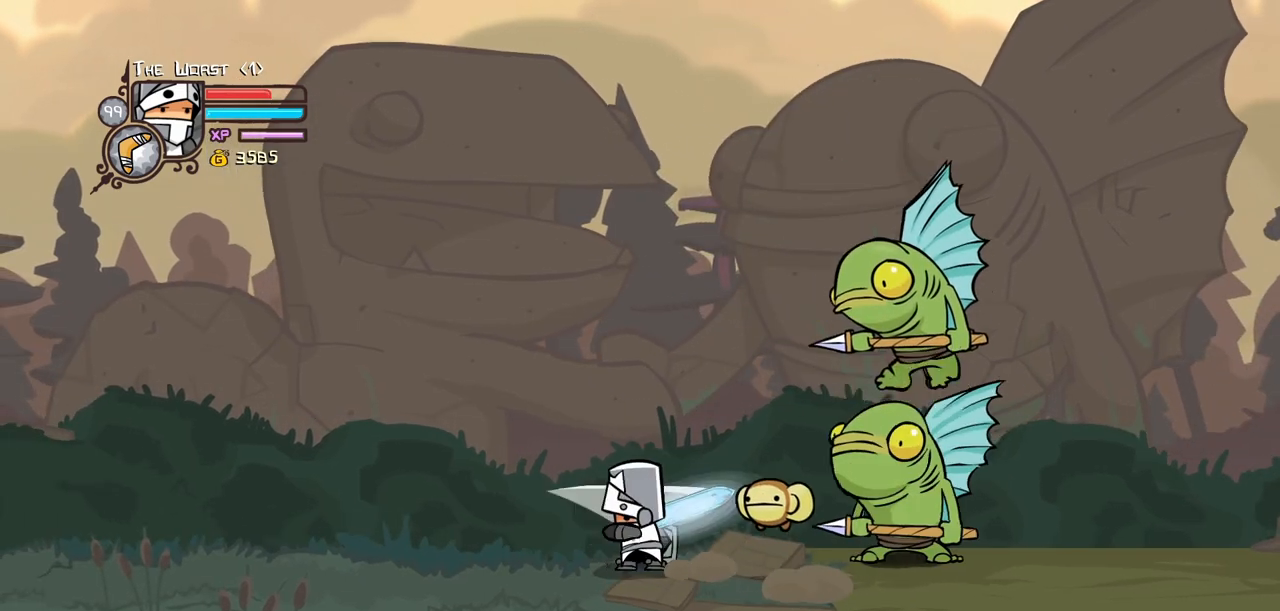
{"keys": ["light", "right"], "events": [[50, "light", "up"], [50, "right", "down"], [84, "light", "down"], [234, "light", "up"], [284, "light", "down"]]}
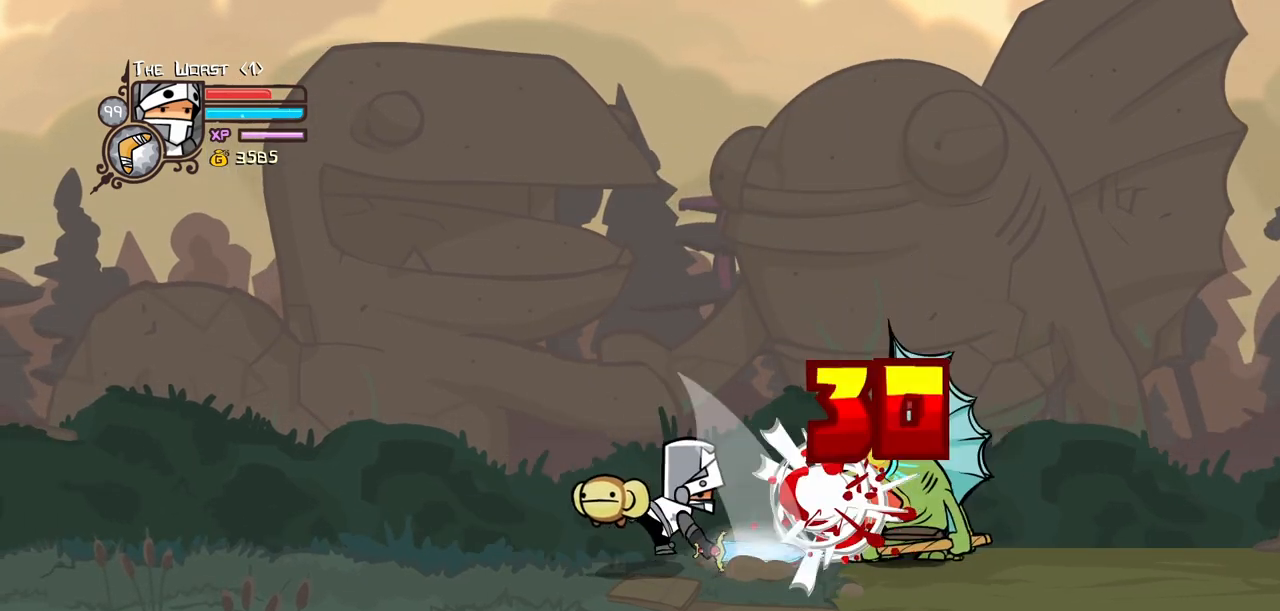
{"keys": ["heavy"], "events": [[17, "heavy", "down"], [50, "light", "up"], [300, "right", "up"], [434, "heavy", "up"], [484, "heavy", "down"]]}
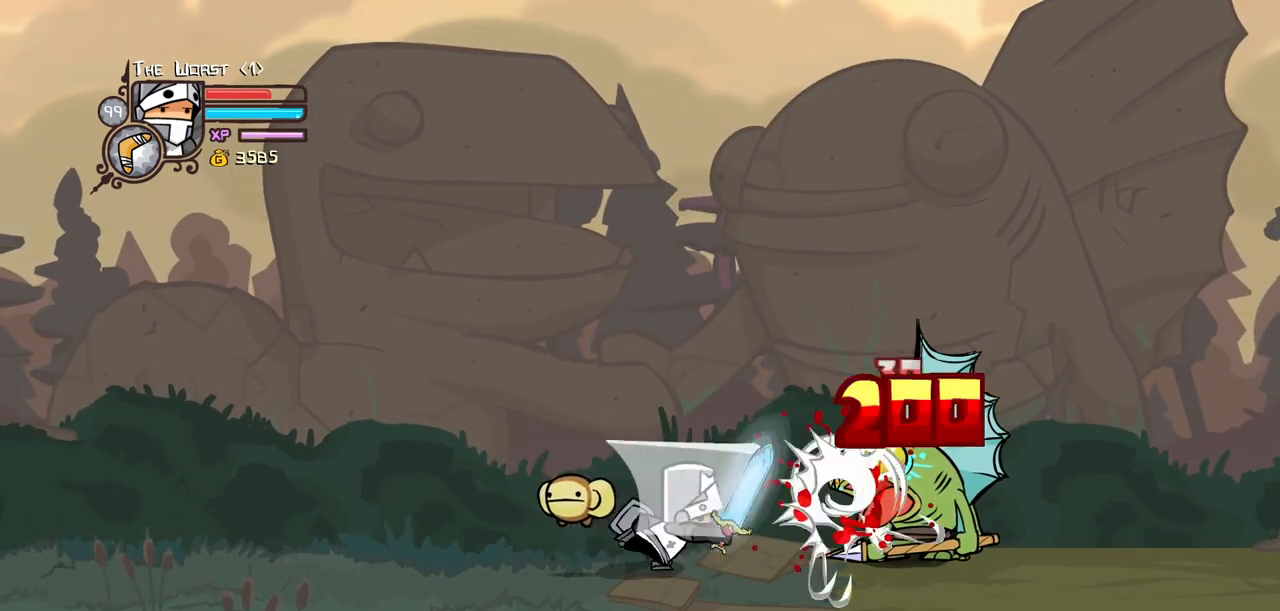
{"keys": ["left"], "events": [[117, "heavy", "up"], [217, "heavy", "down"], [300, "left", "down"], [400, "heavy", "up"]]}
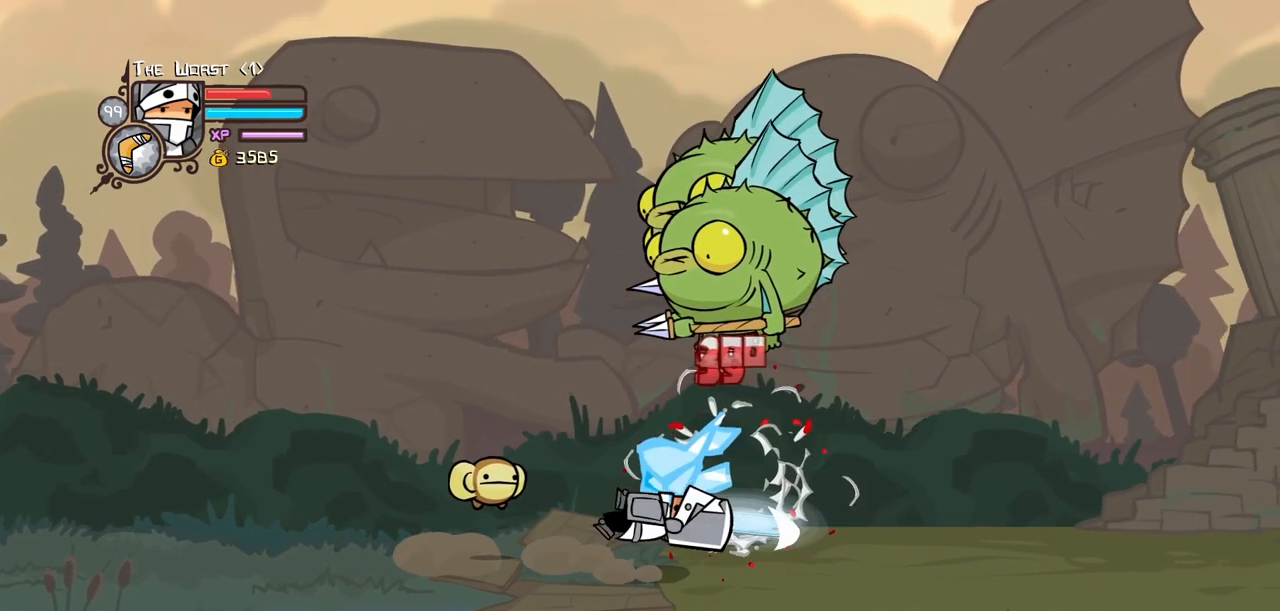
{"keys": ["left"], "events": []}
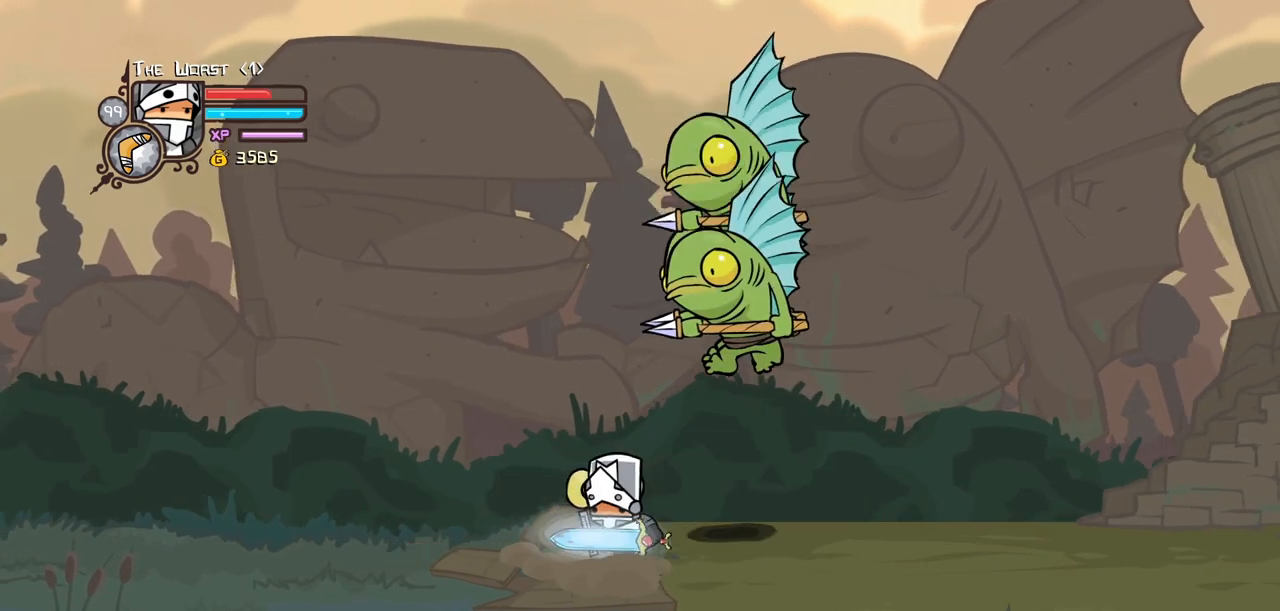
{"keys": ["light", "right"], "events": [[50, "up", "down"], [250, "light", "down"], [300, "left", "up"], [300, "up", "up"], [434, "light", "up"], [434, "right", "down"], [484, "light", "down"]]}
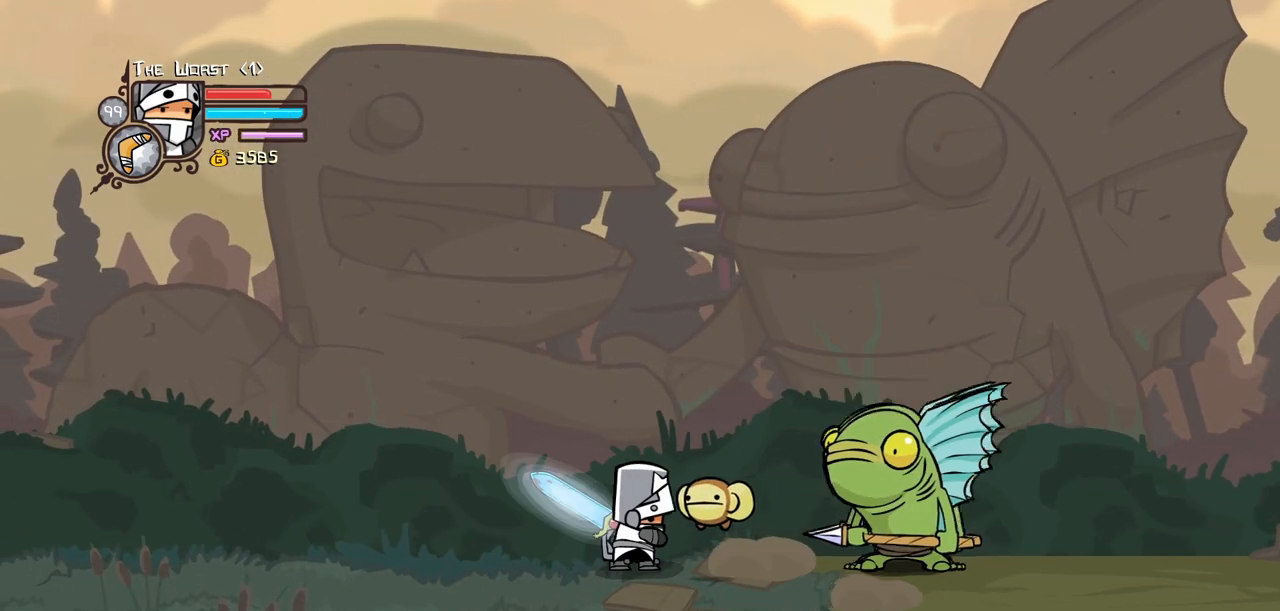
{"keys": ["heavy", "right"], "events": [[117, "light", "up"], [167, "light", "down"], [400, "heavy", "down"], [450, "light", "up"]]}
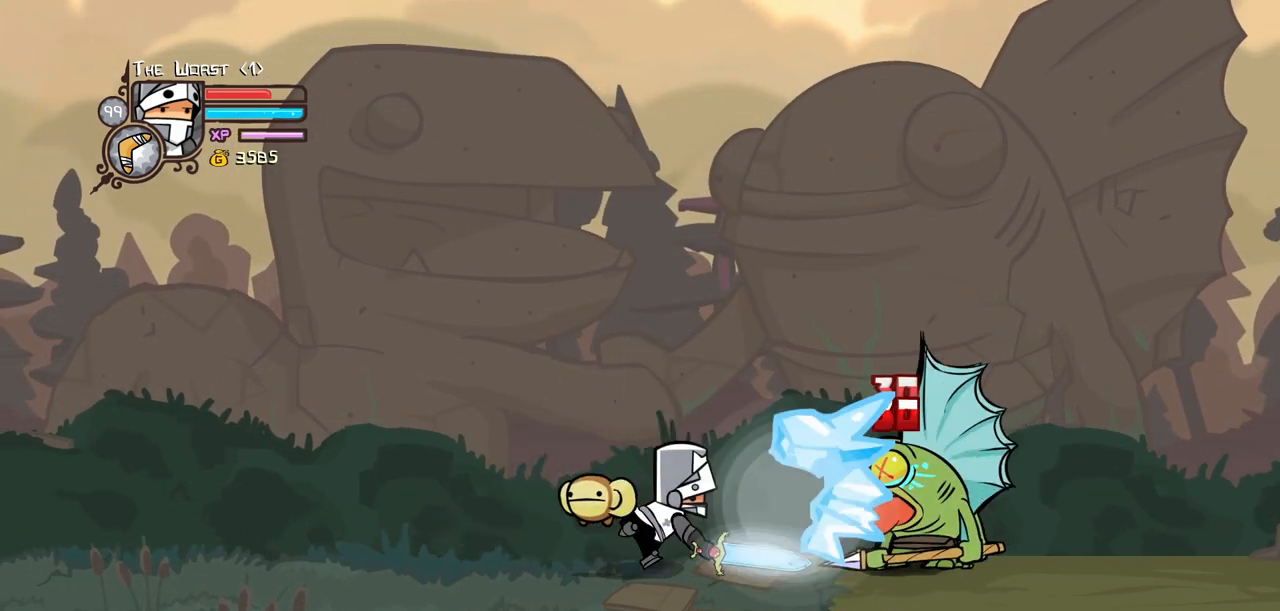
{"keys": ["heavy"], "events": [[184, "right", "up"], [317, "heavy", "up"], [367, "heavy", "down"]]}
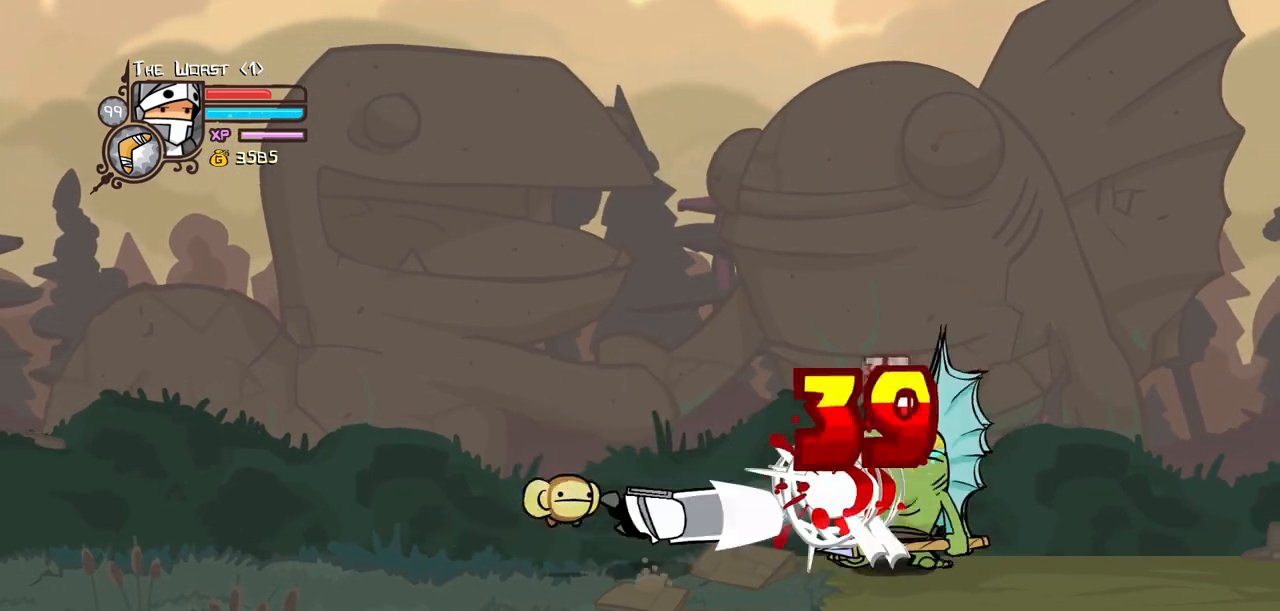
{"keys": ["left"], "events": [[50, "heavy", "up"], [100, "heavy", "down"], [100, "left", "down"], [334, "heavy", "up"]]}
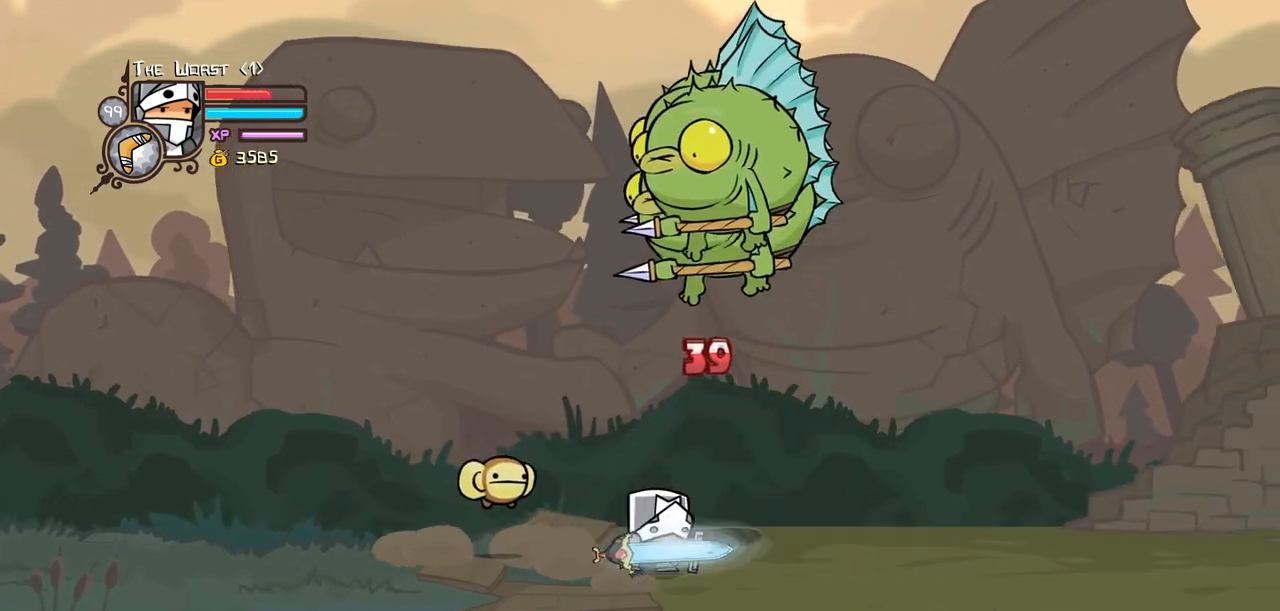
{"keys": ["left", "up"], "events": [[400, "up", "down"]]}
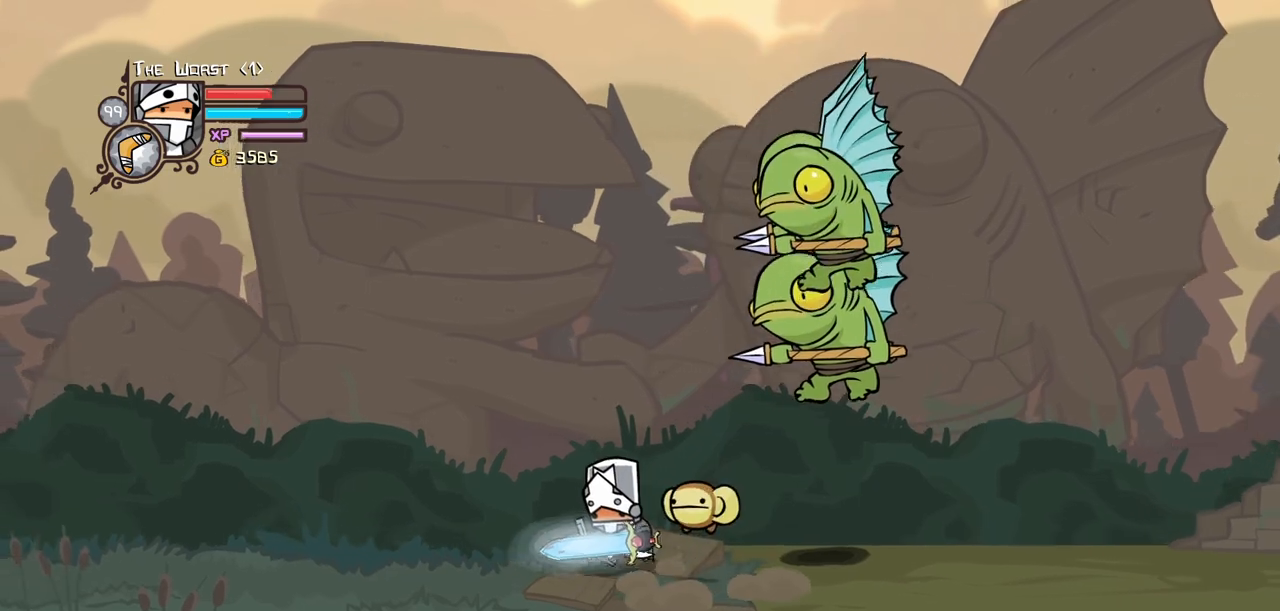
{"keys": ["light", "right"], "events": [[84, "left", "up"], [84, "light", "down"], [134, "up", "up"], [234, "light", "up"], [234, "right", "down"], [284, "light", "down"], [417, "light", "up"], [467, "light", "down"]]}